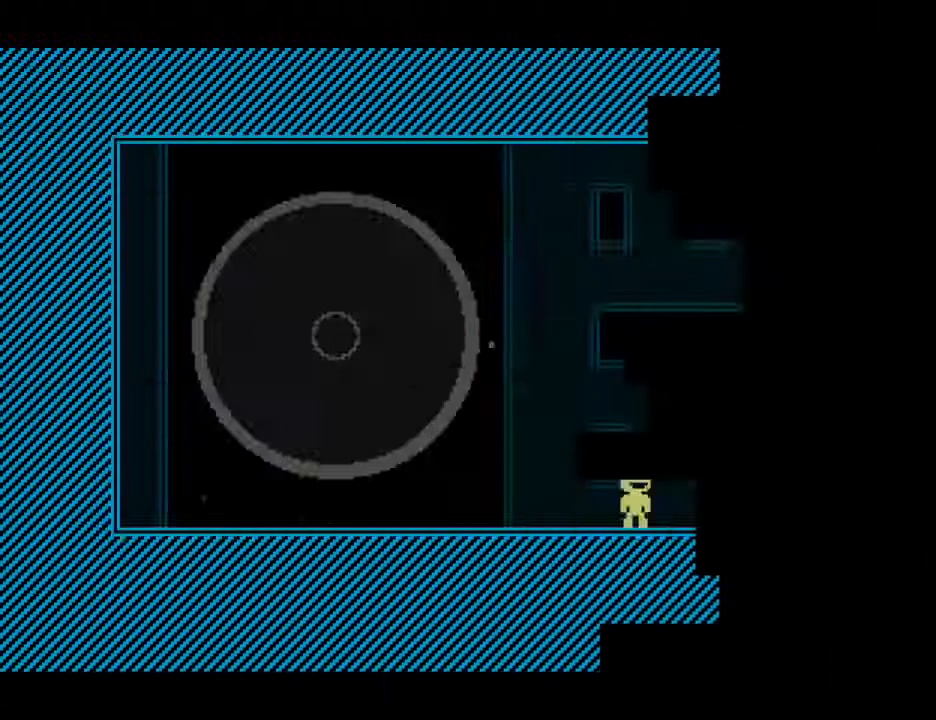
Gameplay with keyboard; each line is a JSON object with the keys held at the frame after it. "events" lists presses ("down") and releases ("up") of "down", "escape", "left", "r", "return", "right", "s", "space" and "up" between this image and that frame as [ms after this image, input, new state], when the widget could be followed in between. No other keys are recorded. Mouse input is not recorded.
{"keys": ["right"], "events": [[400, "right", "down"]]}
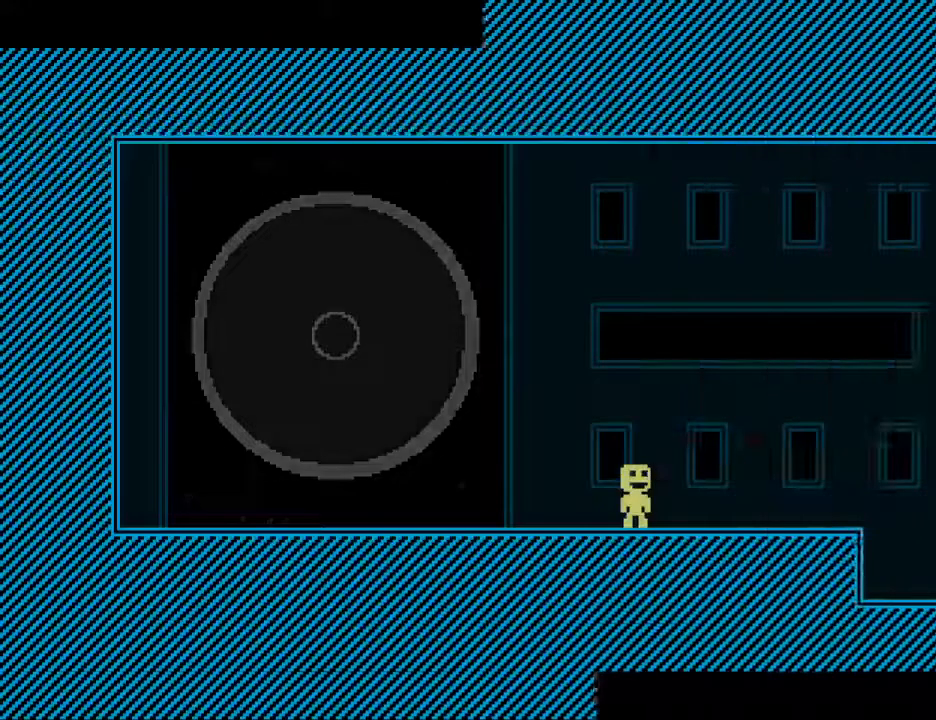
{"keys": ["right"], "events": []}
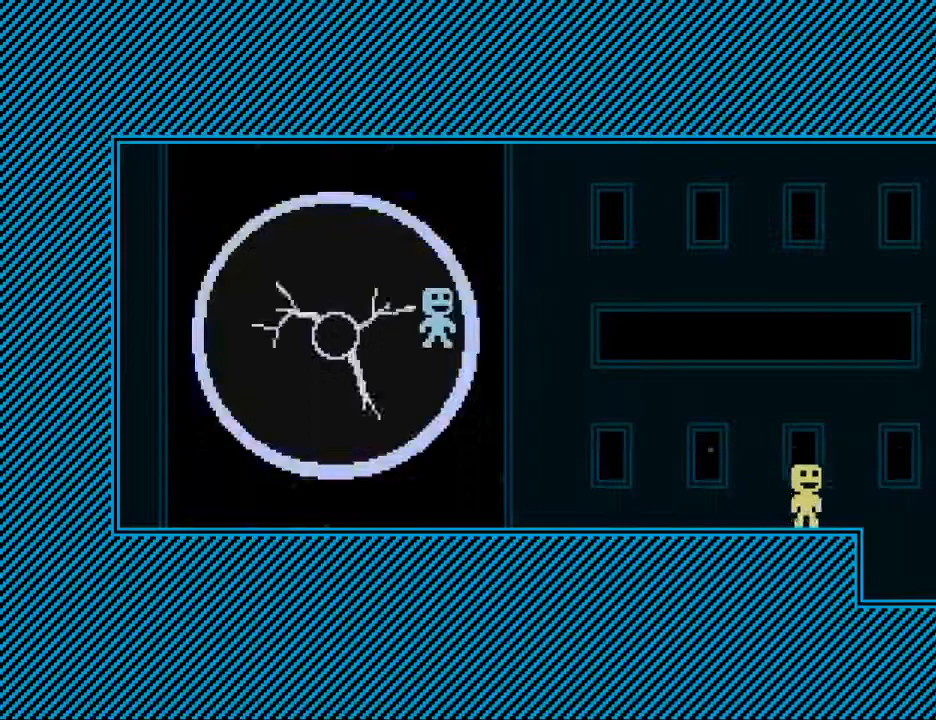
{"keys": ["right"], "events": []}
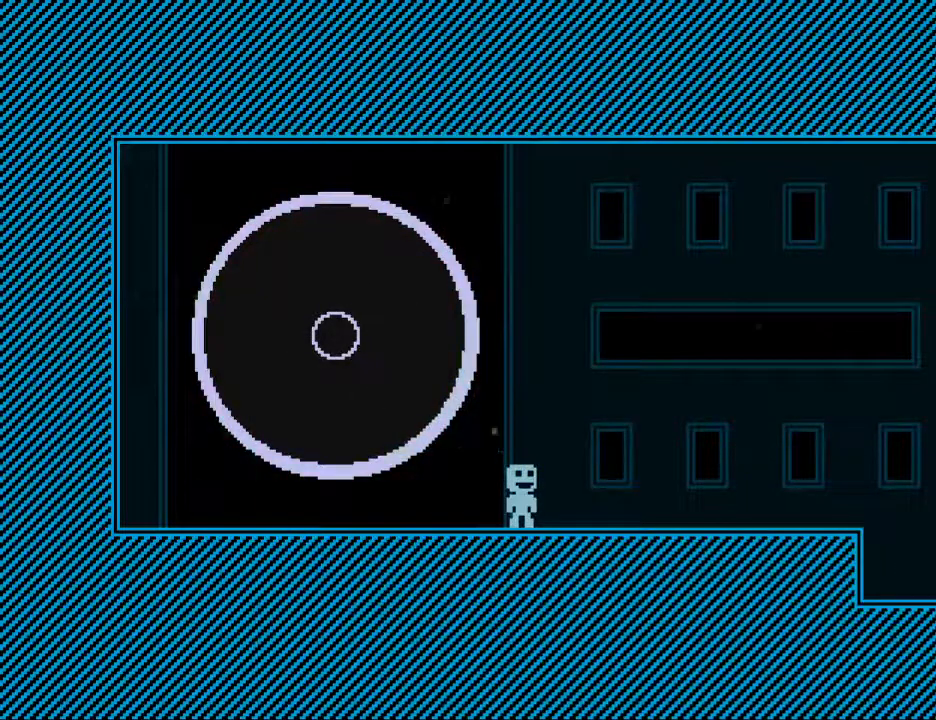
{"keys": ["right"], "events": []}
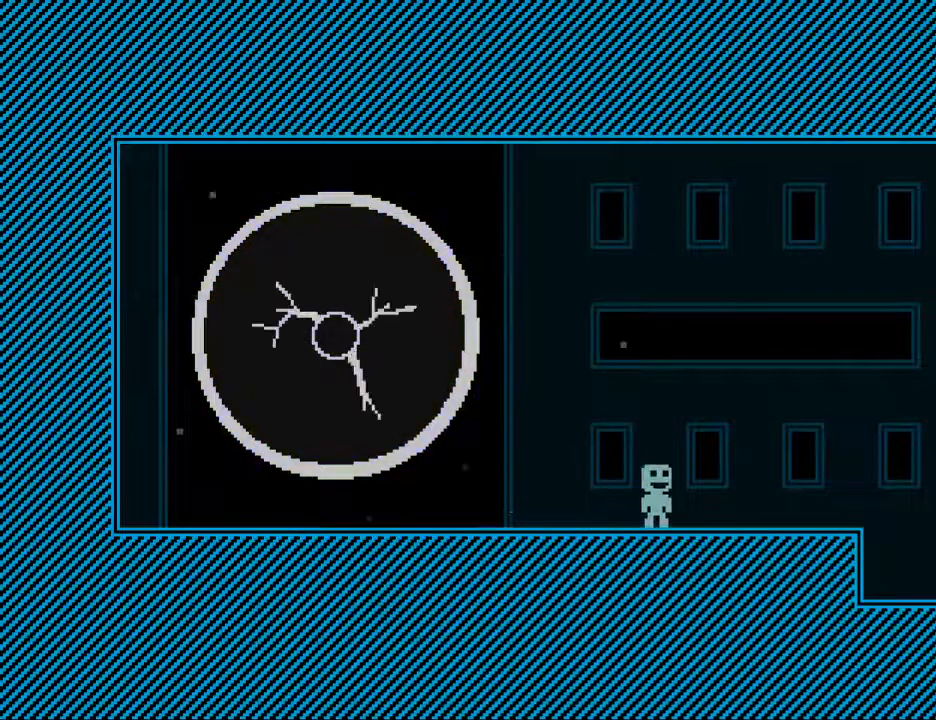
{"keys": ["right"], "events": []}
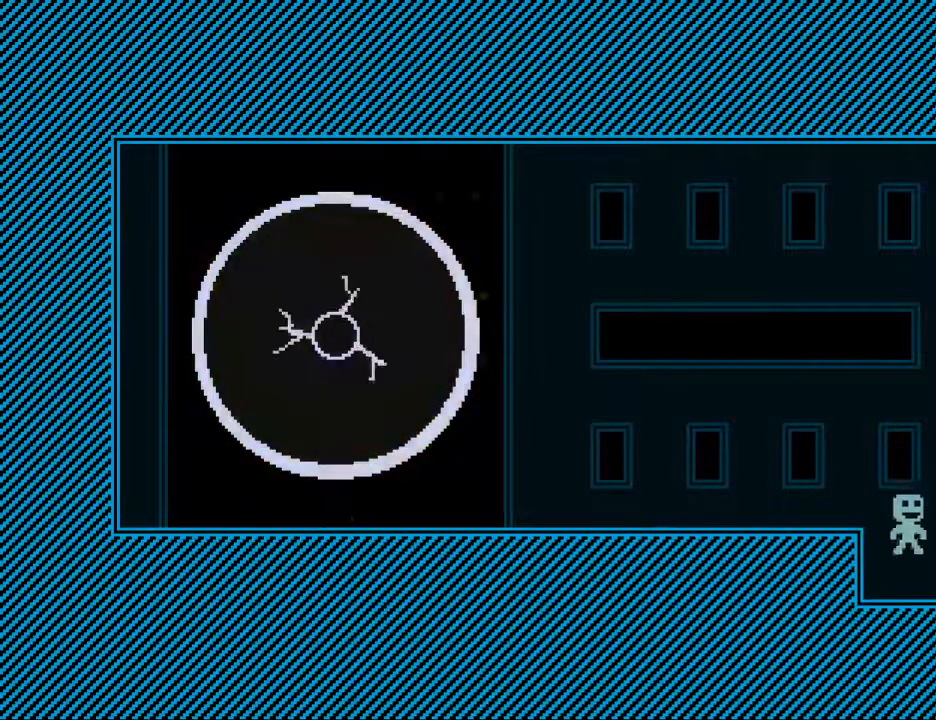
{"keys": ["right"], "events": []}
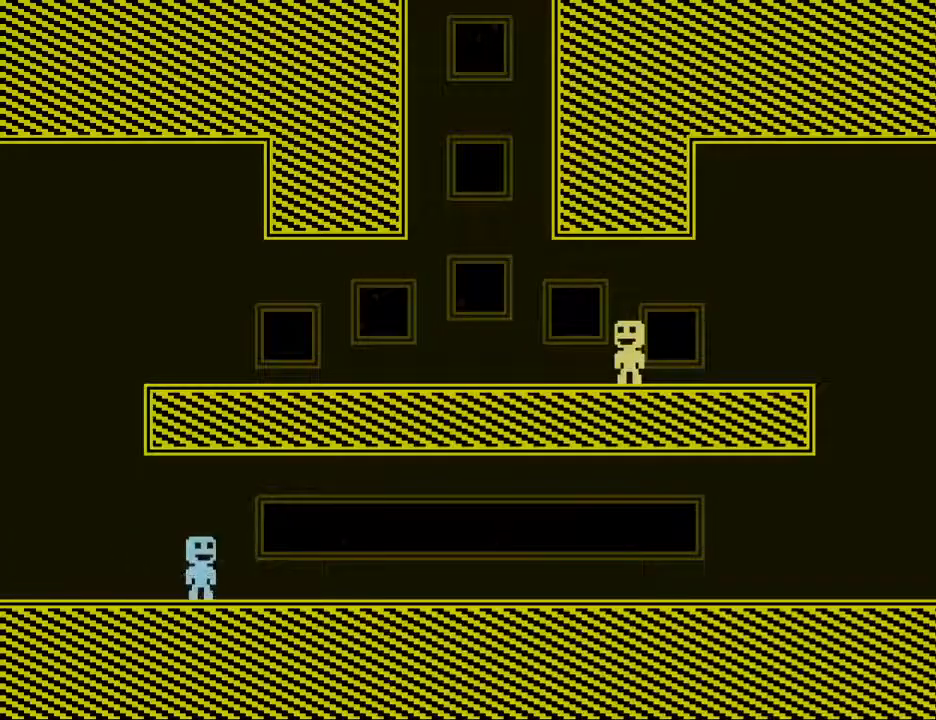
{"keys": ["right"], "events": [[33, "s", "down"], [167, "s", "up"]]}
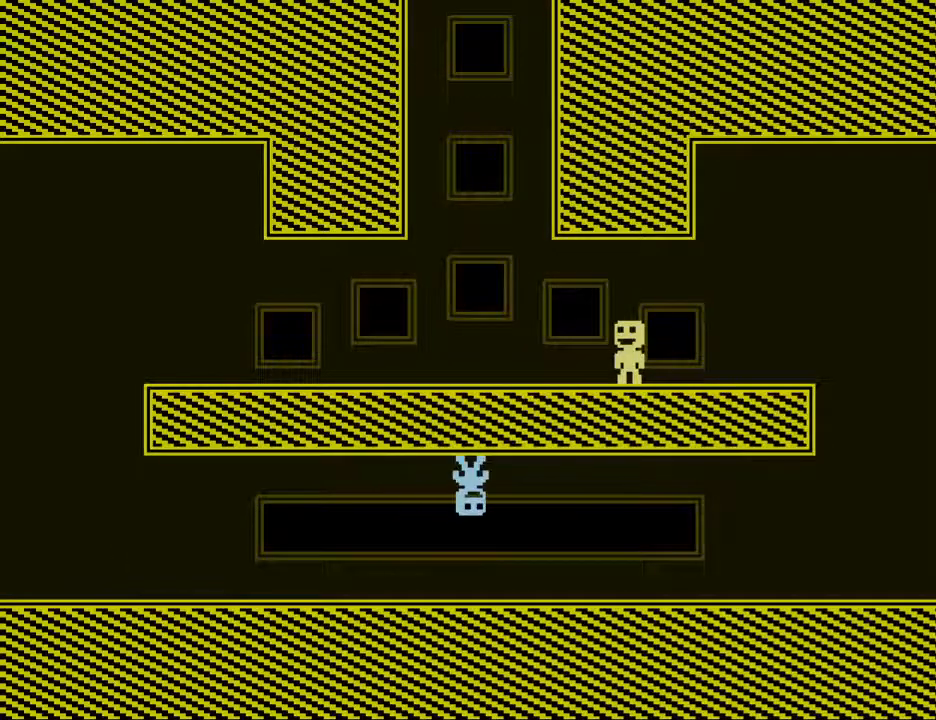
{"keys": ["right"], "events": []}
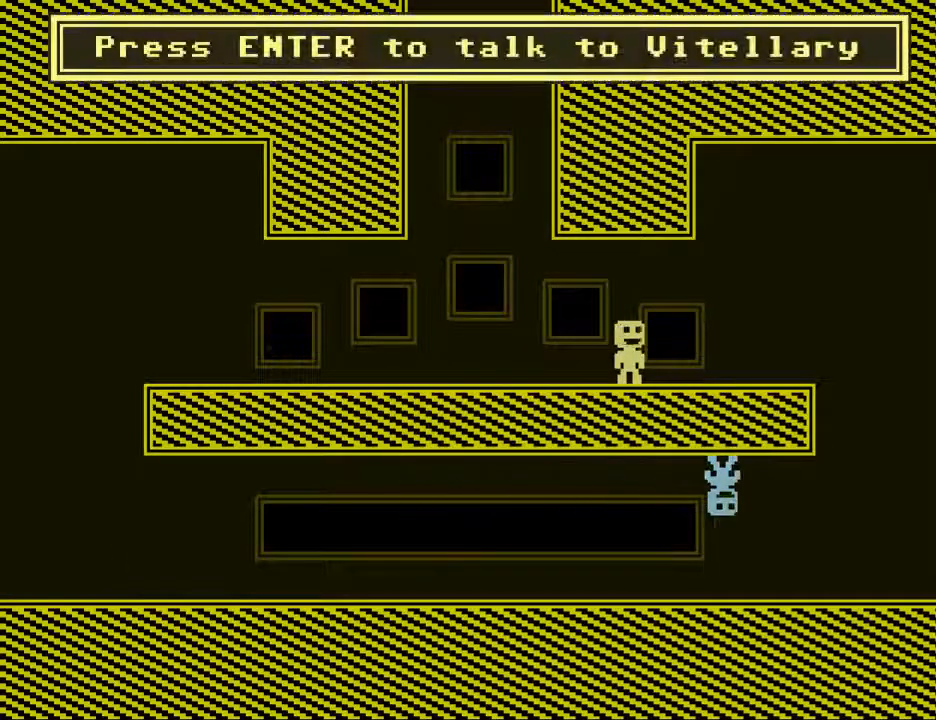
{"keys": ["right"], "events": []}
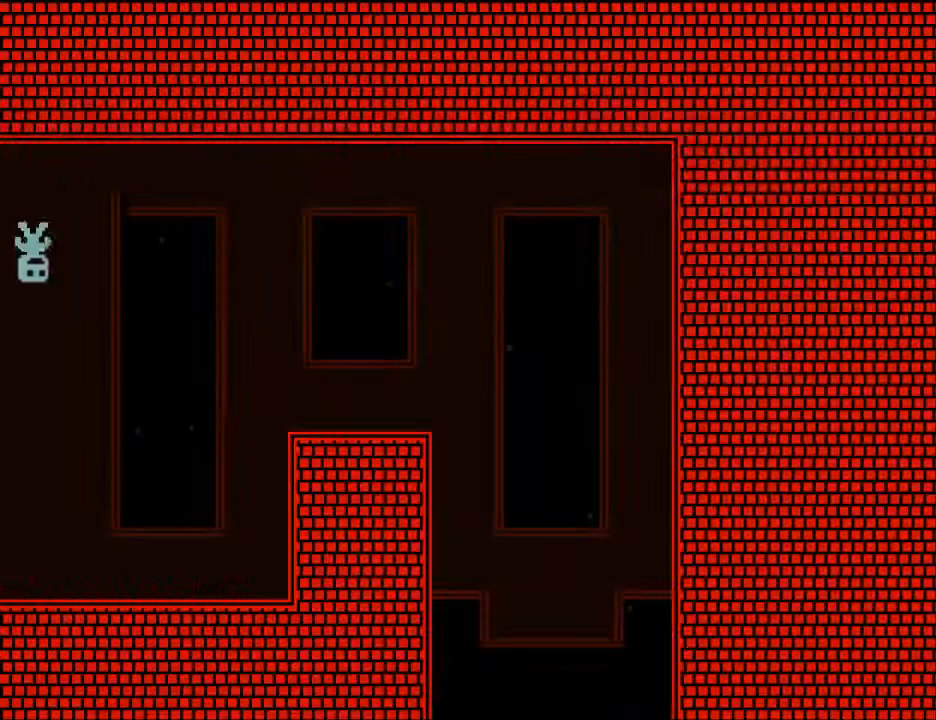
{"keys": ["right", "s"], "events": [[500, "s", "down"]]}
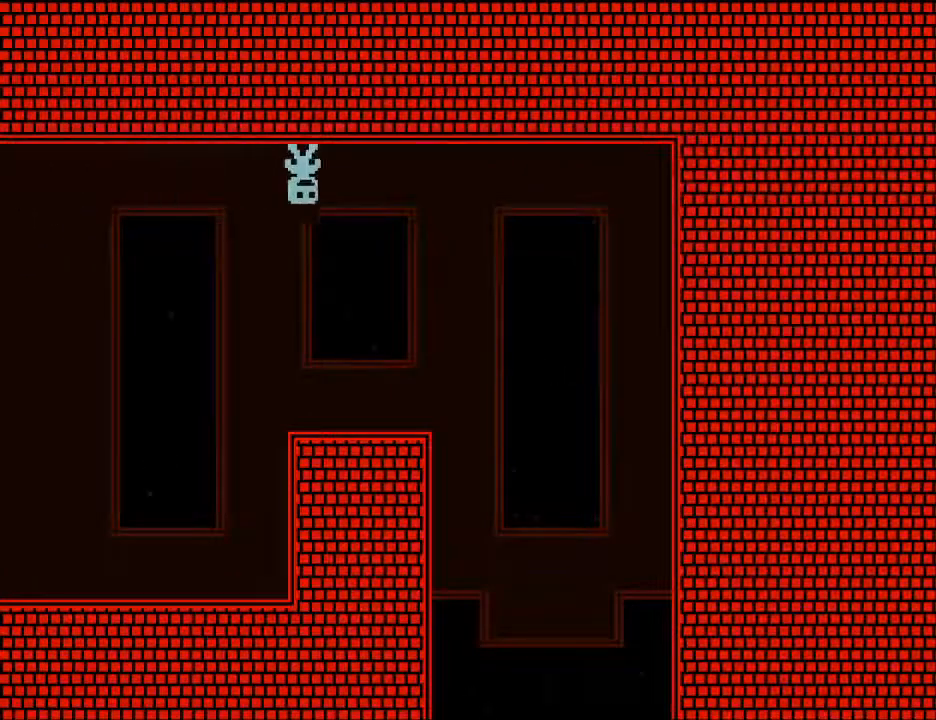
{"keys": ["right"], "events": [[233, "s", "up"]]}
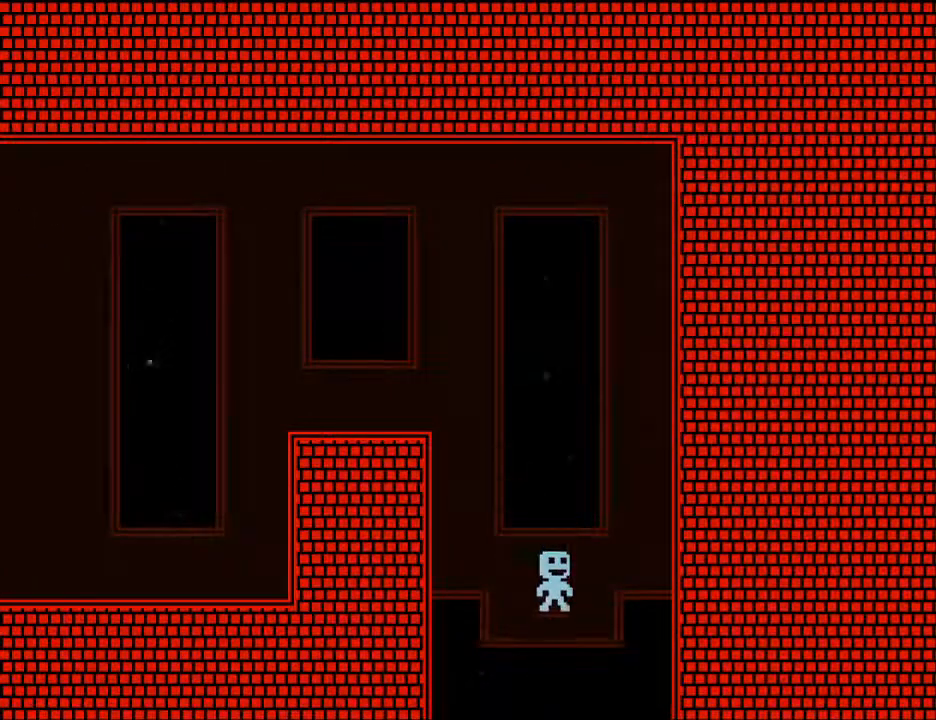
{"keys": ["right"], "events": []}
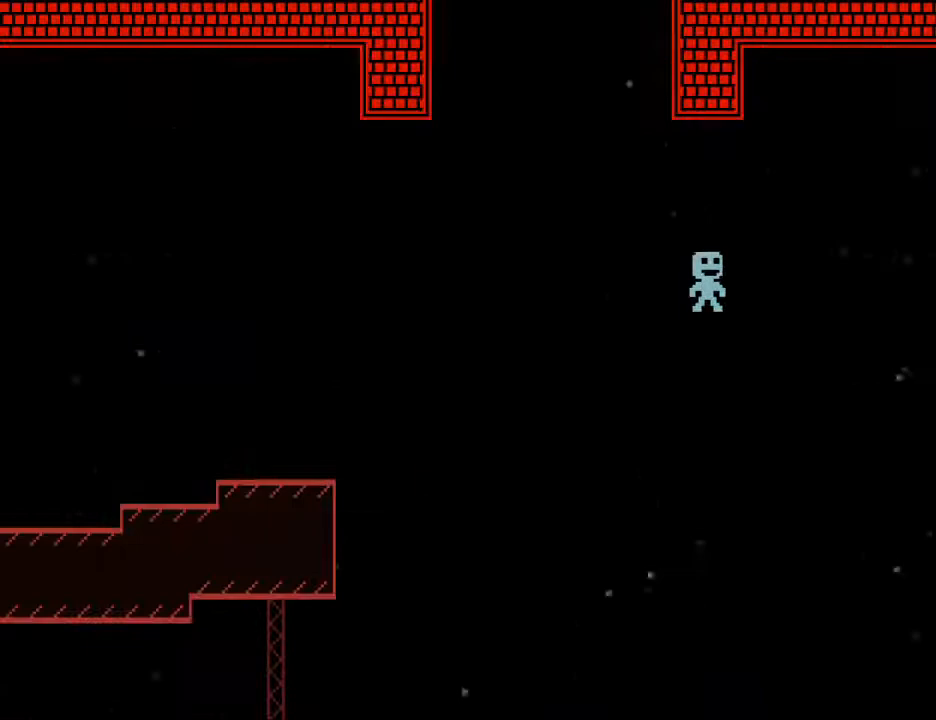
{"keys": ["right"], "events": []}
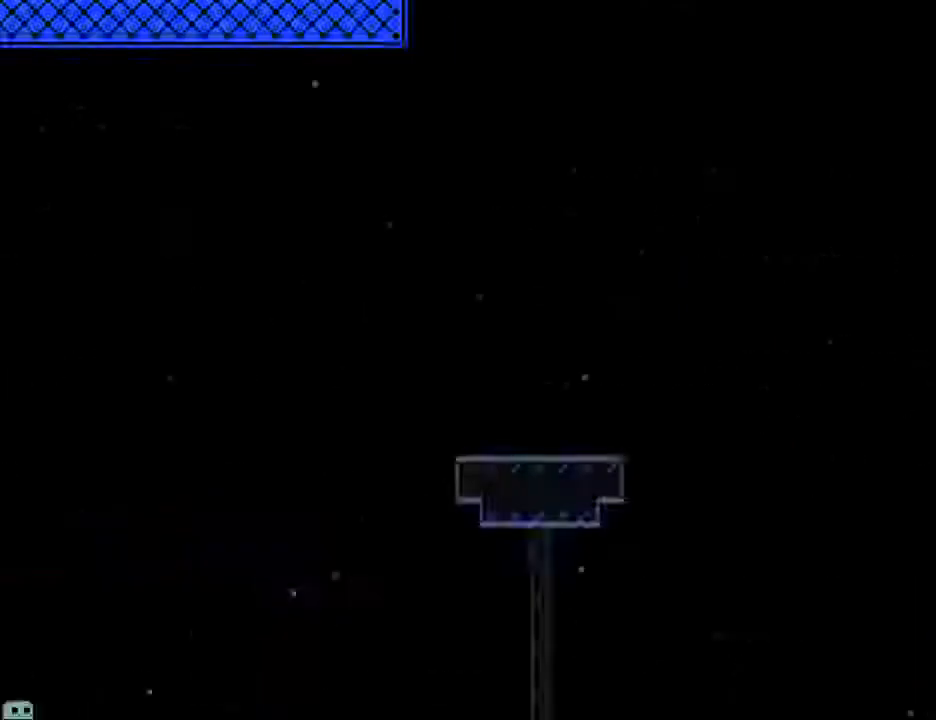
{"keys": ["left"], "events": [[283, "s", "down"], [417, "left", "down"], [467, "right", "up"], [467, "s", "up"]]}
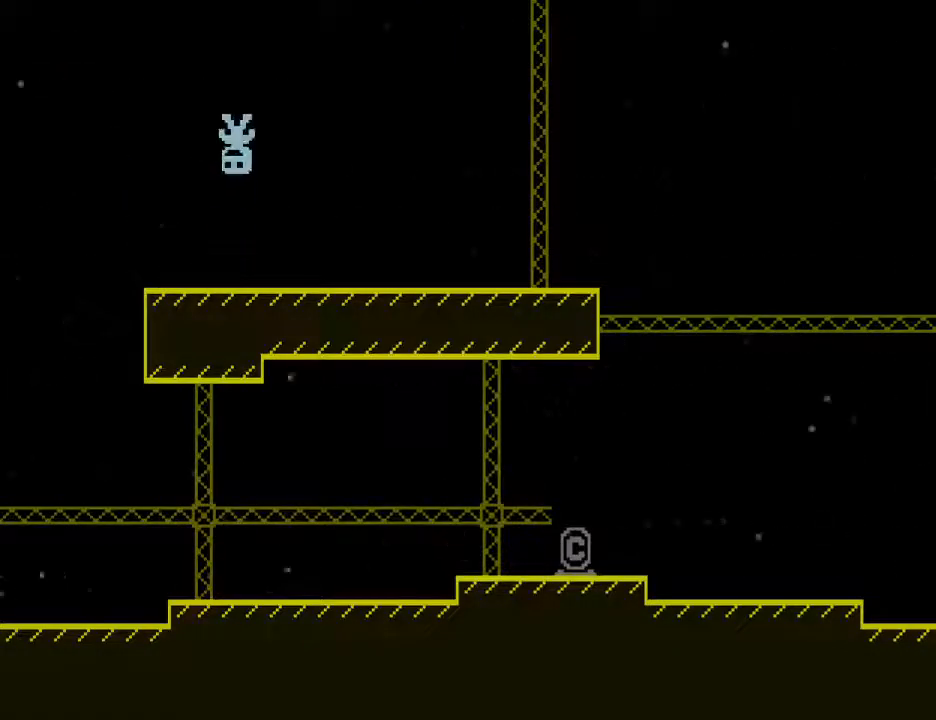
{"keys": ["right"], "events": [[17, "right", "down"], [100, "left", "up"]]}
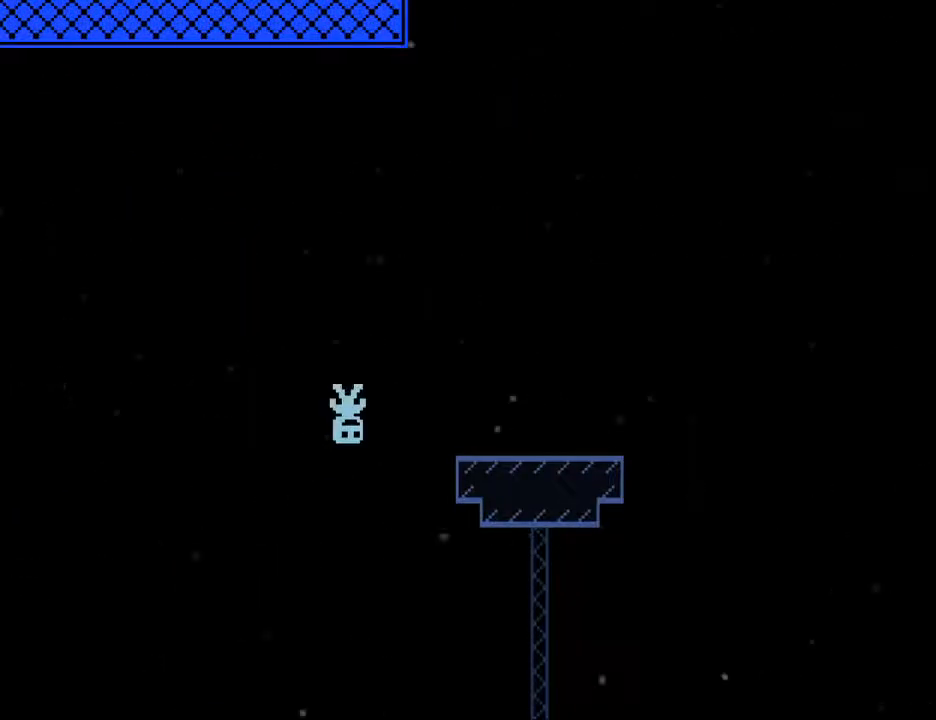
{"keys": ["left"], "events": [[317, "left", "down"], [400, "right", "up"]]}
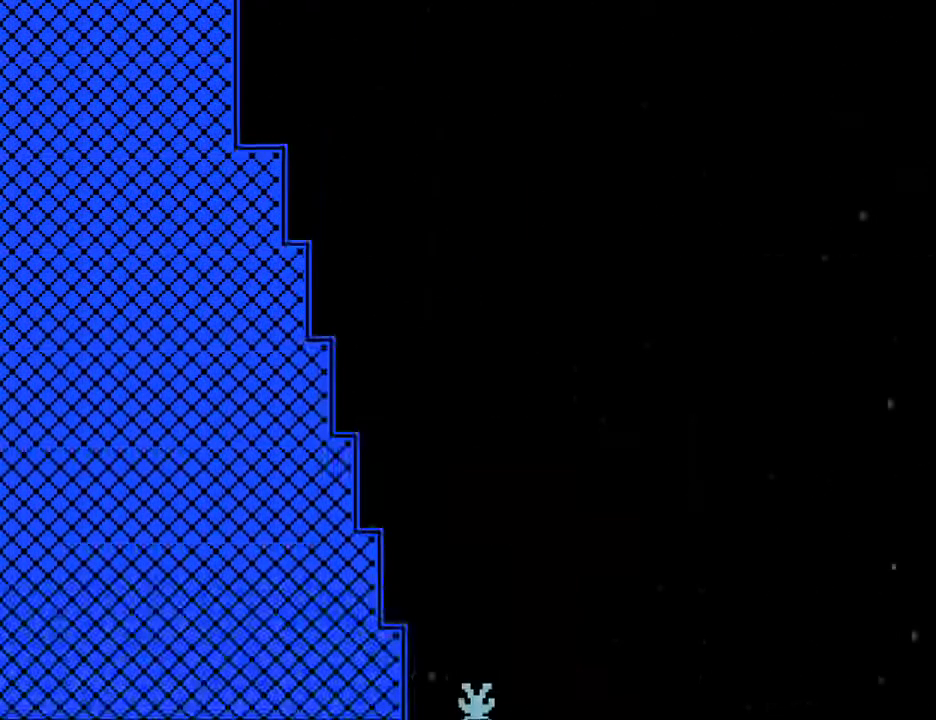
{"keys": ["left"], "events": []}
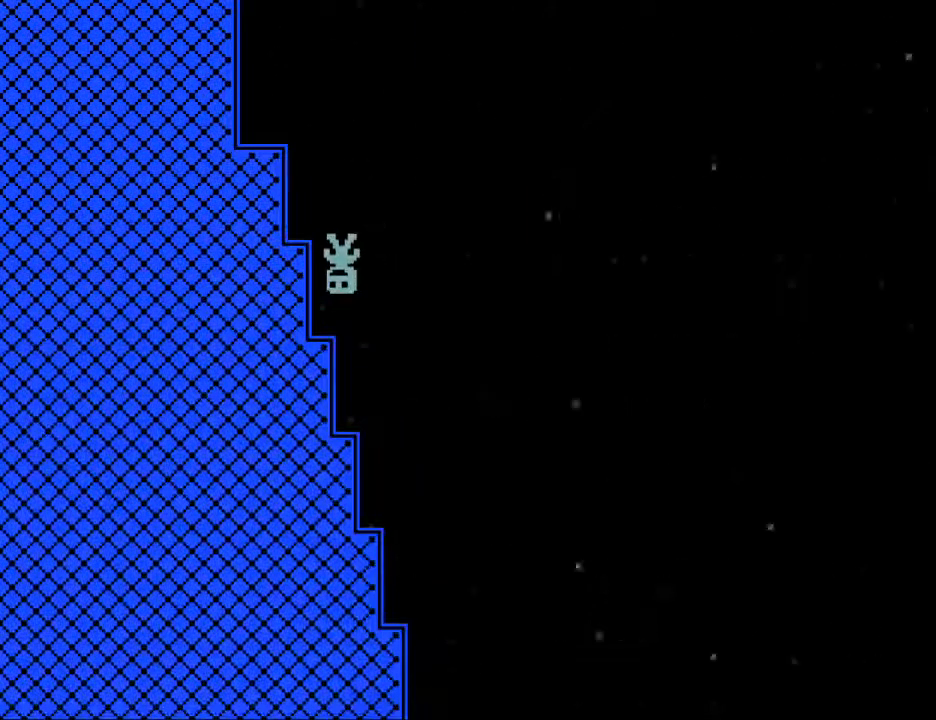
{"keys": ["left"], "events": []}
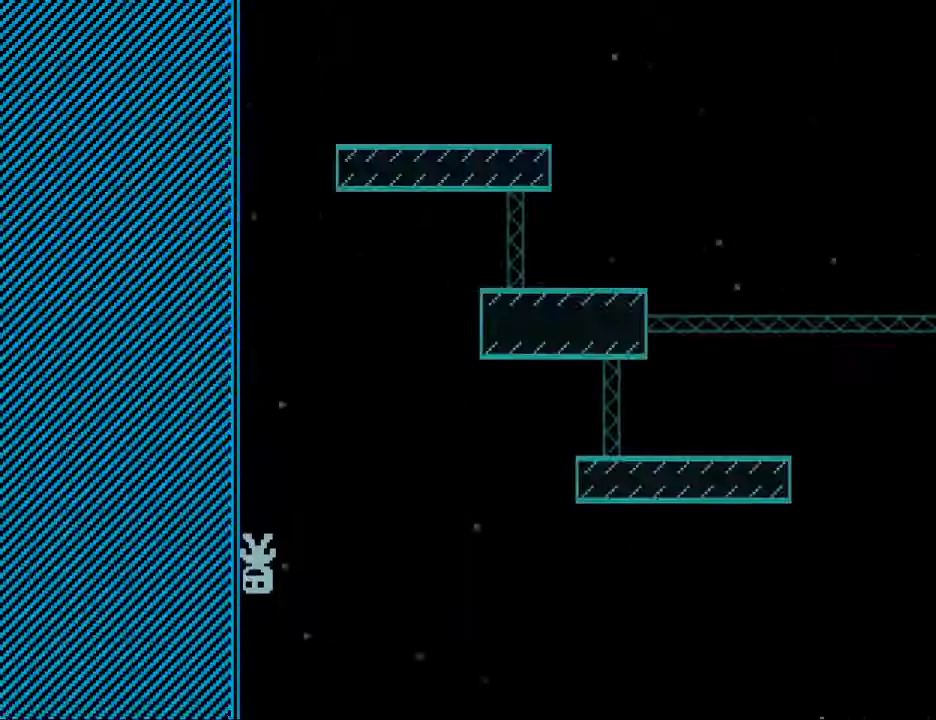
{"keys": ["left"], "events": []}
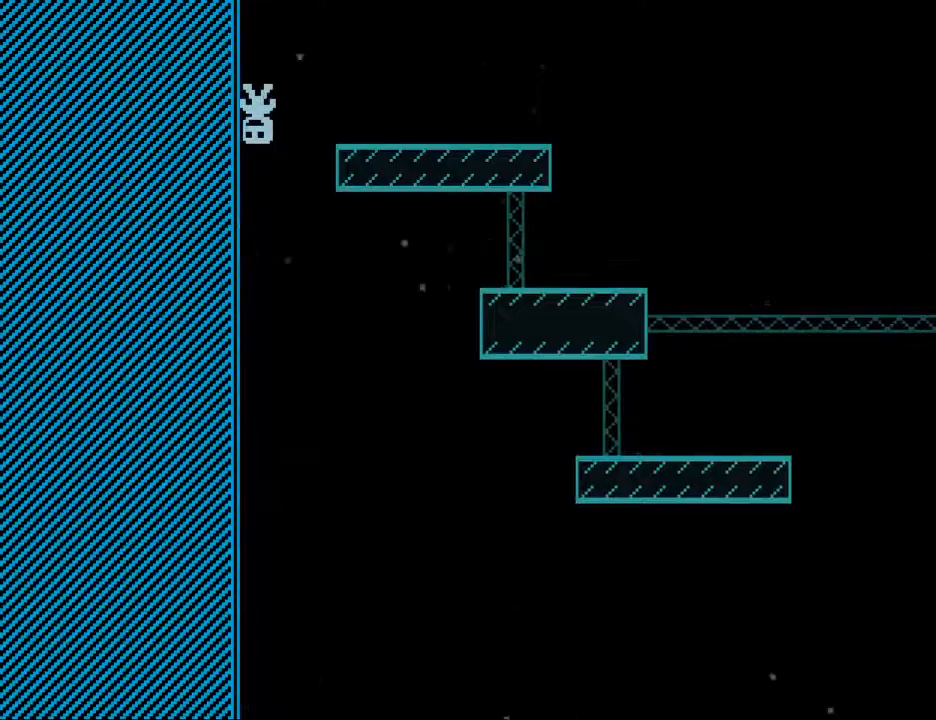
{"keys": ["left"], "events": []}
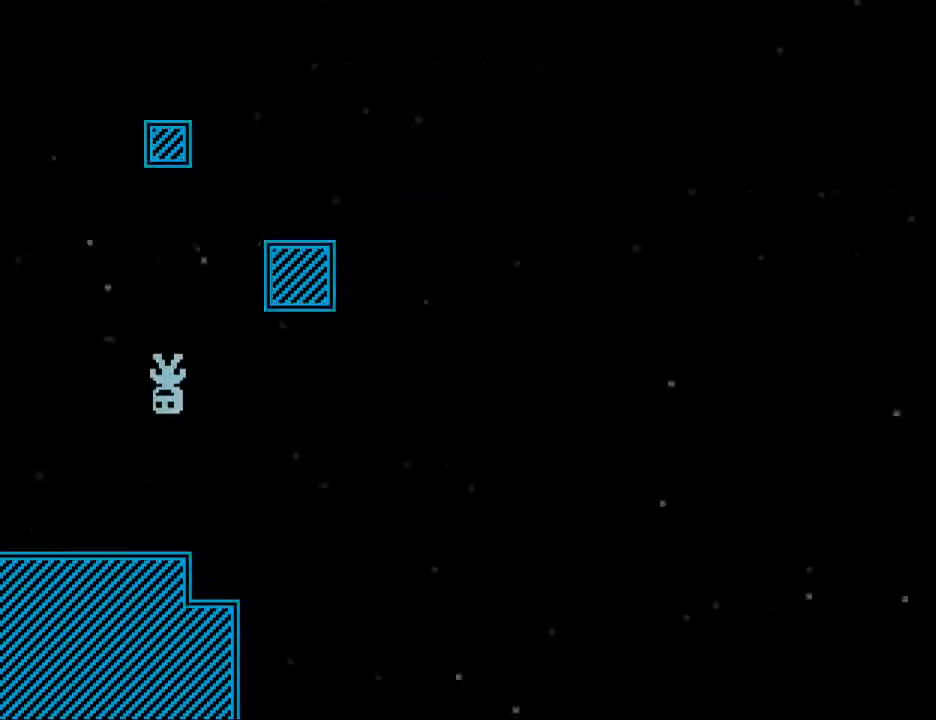
{"keys": ["left"], "events": []}
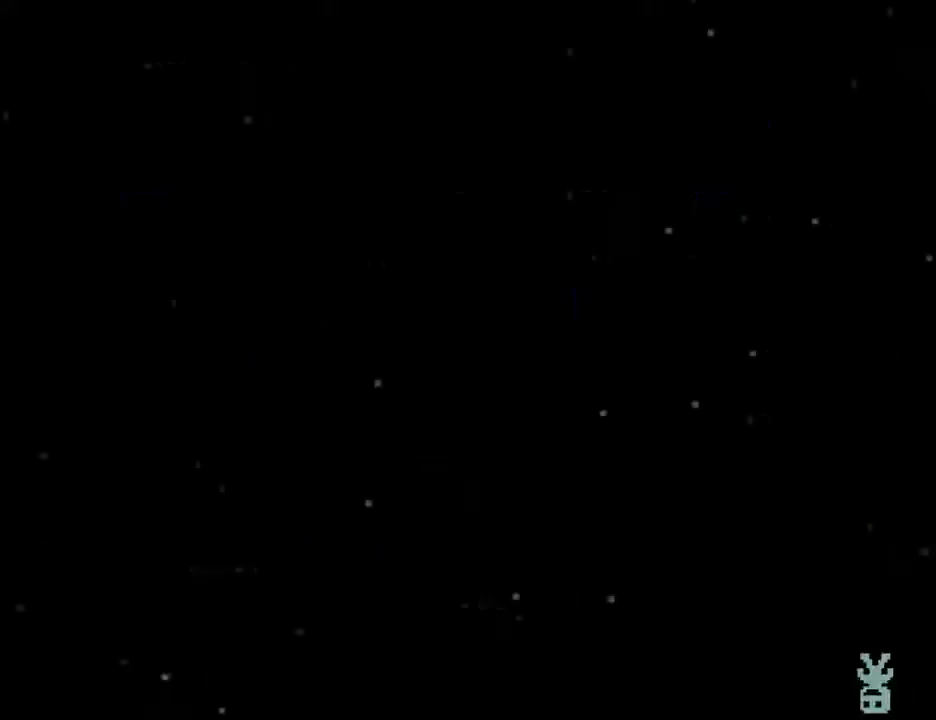
{"keys": ["left"], "events": []}
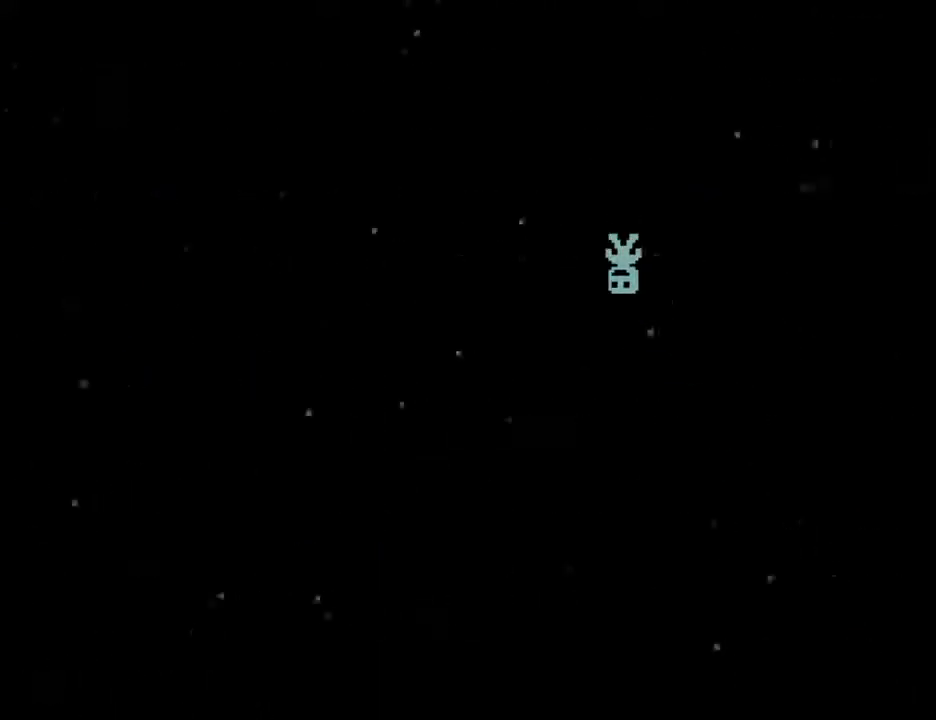
{"keys": ["left"], "events": []}
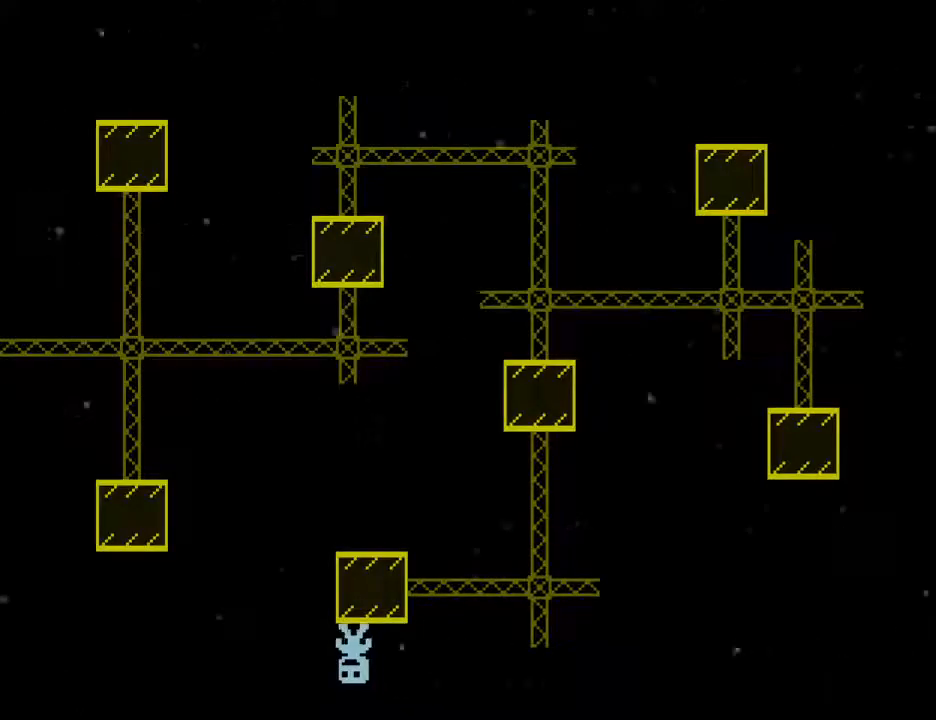
{"keys": ["left"], "events": []}
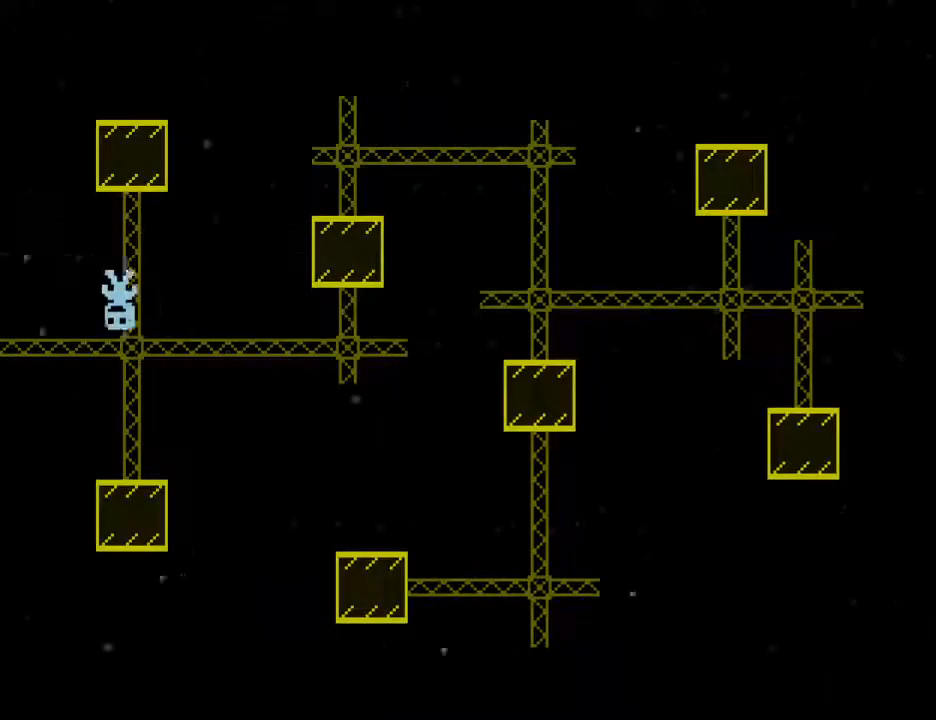
{"keys": ["left"], "events": []}
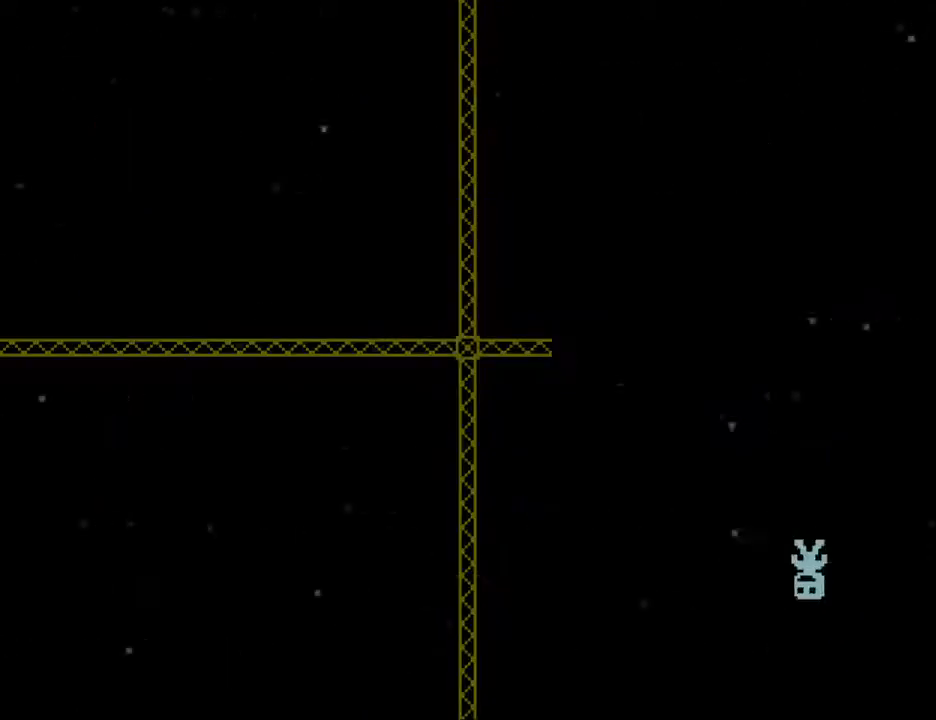
{"keys": ["left"], "events": []}
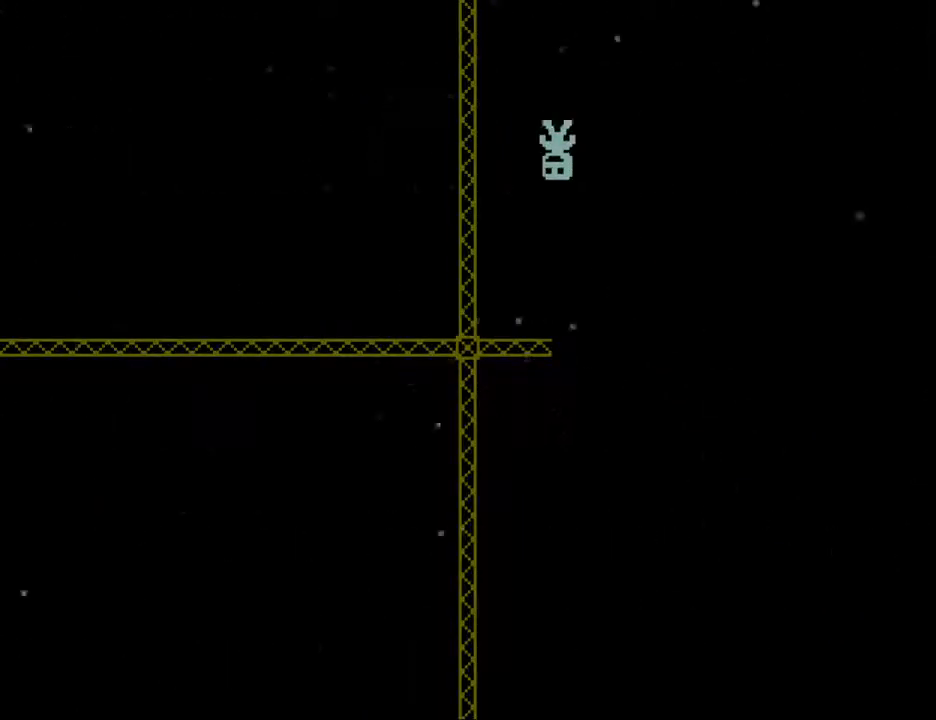
{"keys": ["left"], "events": []}
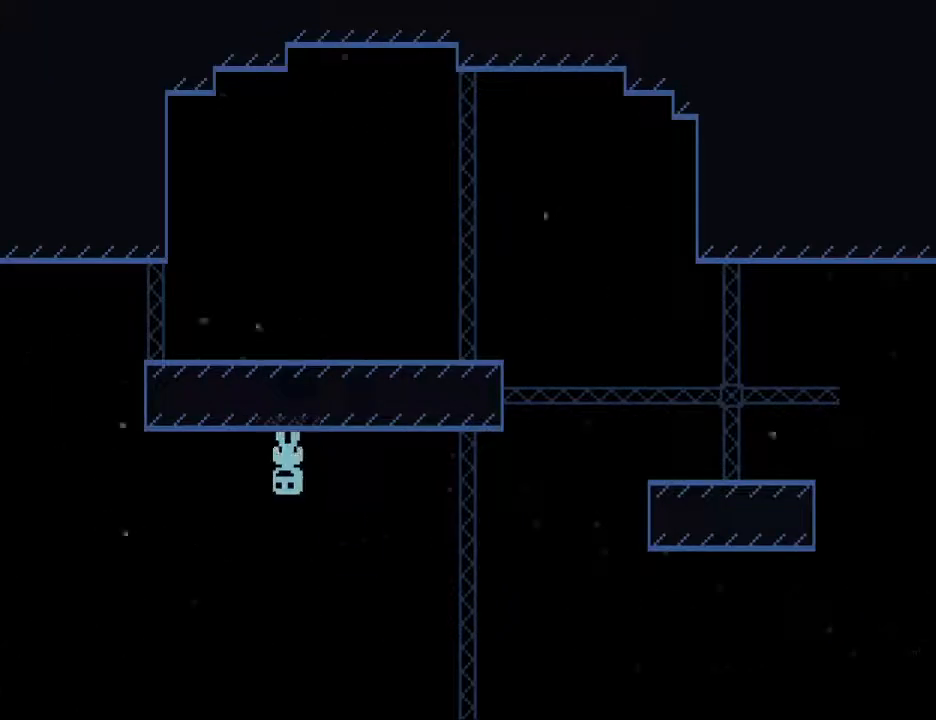
{"keys": ["left"], "events": [[217, "s", "down"], [400, "s", "up"]]}
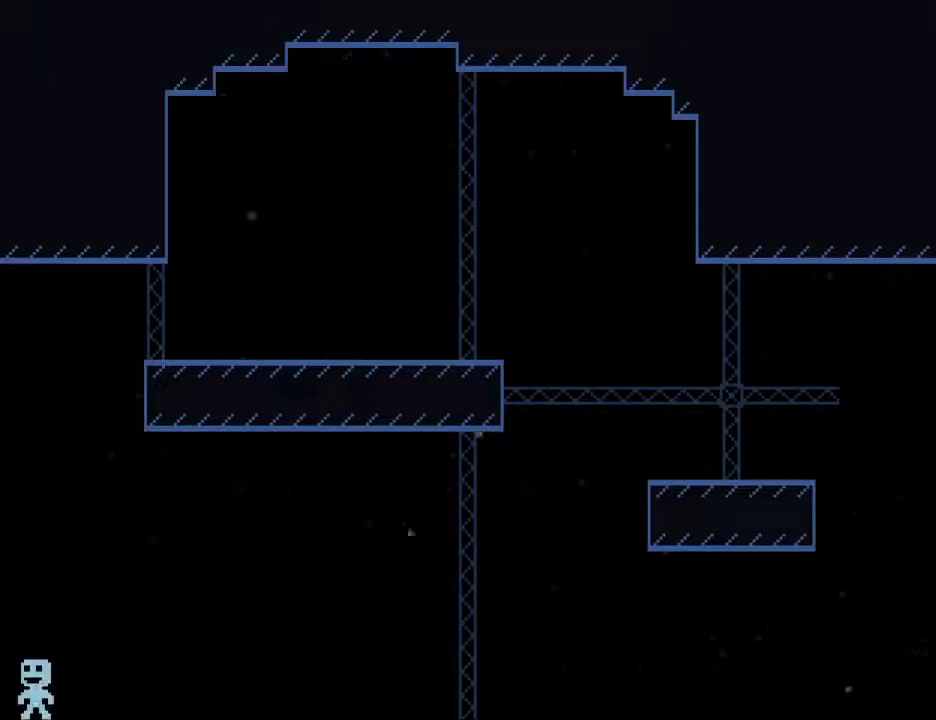
{"keys": ["left"], "events": []}
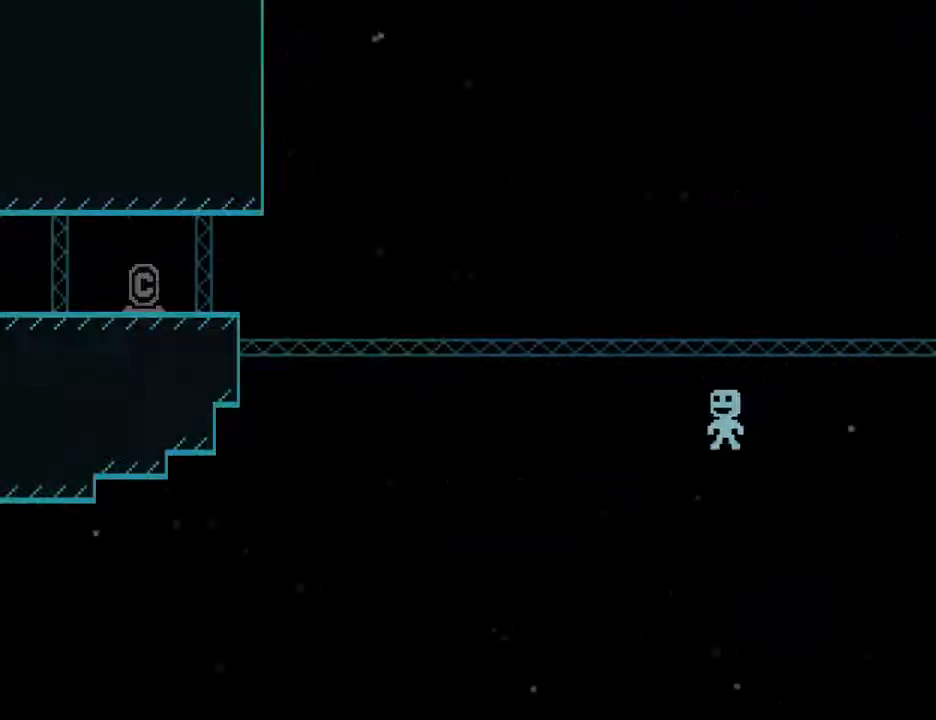
{"keys": ["left"], "events": []}